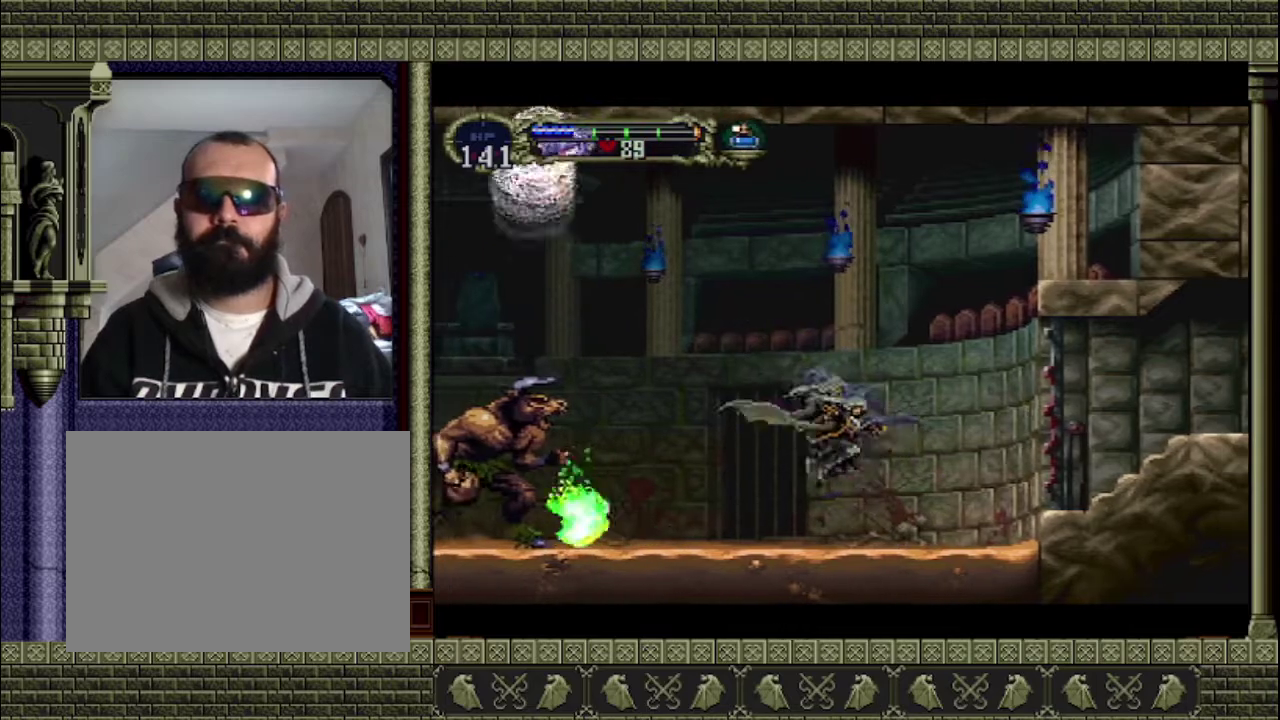
Gameplay with a controller (PlayStation layout); each line is a JSON object with the inputs held at the frame after it. "events" lists button and stick changes between this image and that frame as [ms after this image, input, new state], when the widget could be followed in between. This overlay highlights the sticks when they move; stick clicks (L3 R3) are not distinguishable. Not read: L3 R3 right_stick.
{"buttons": ["CROSS"], "left_stick": "left", "events": [[100, "left_stick", "left"], [400, "CROSS", "down"]]}
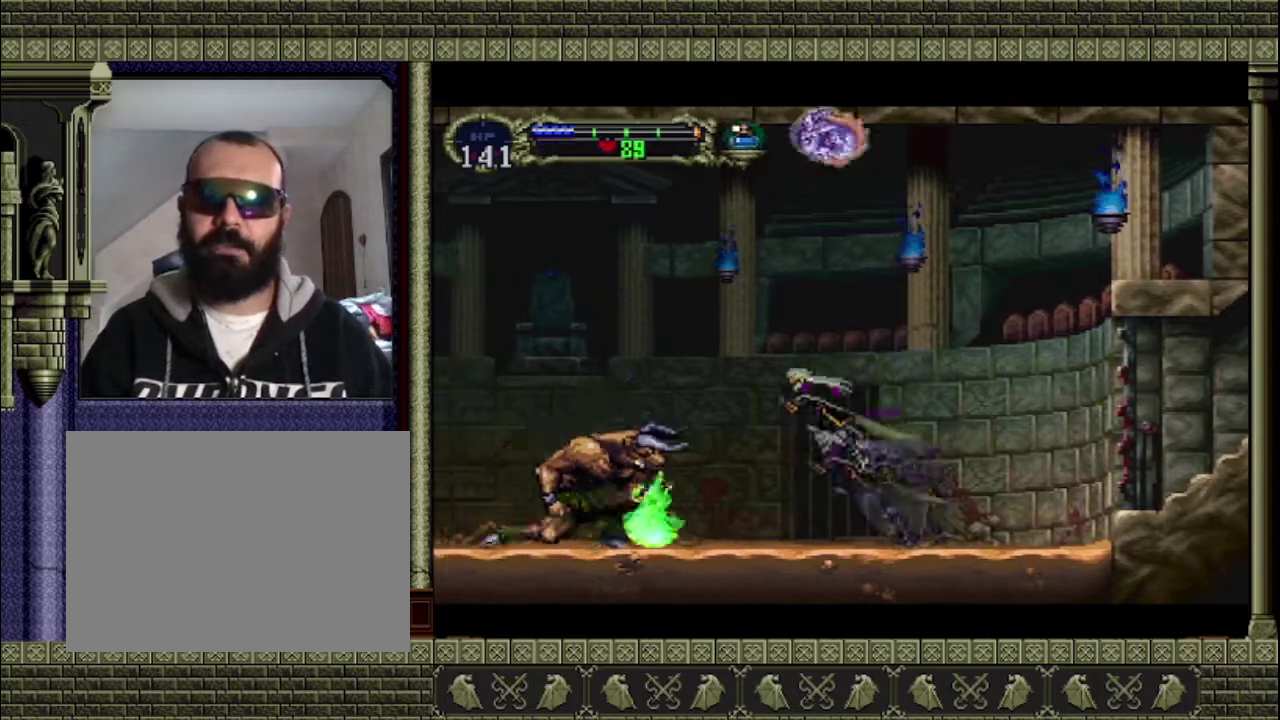
{"buttons": ["CROSS"], "left_stick": "left", "events": []}
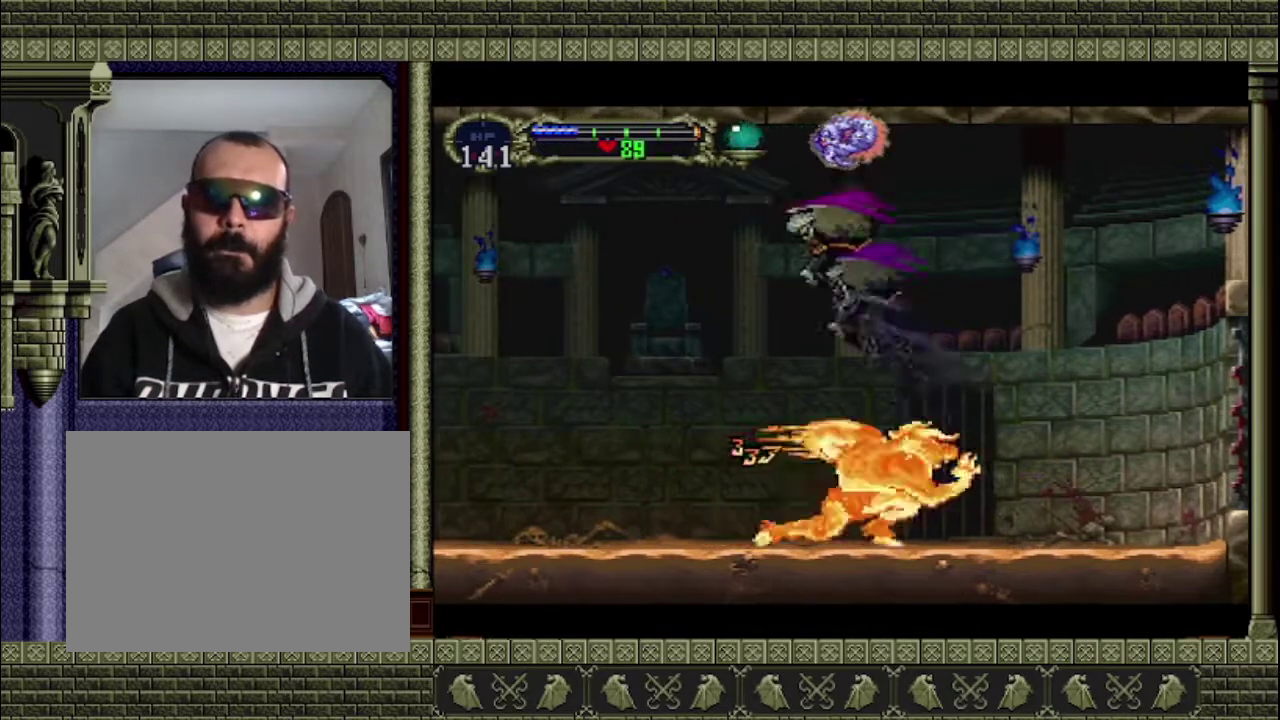
{"buttons": [], "left_stick": "down-left", "events": [[100, "CROSS", "up"], [100, "left_stick", "down-left"], [233, "CROSS", "down"], [367, "CROSS", "up"]]}
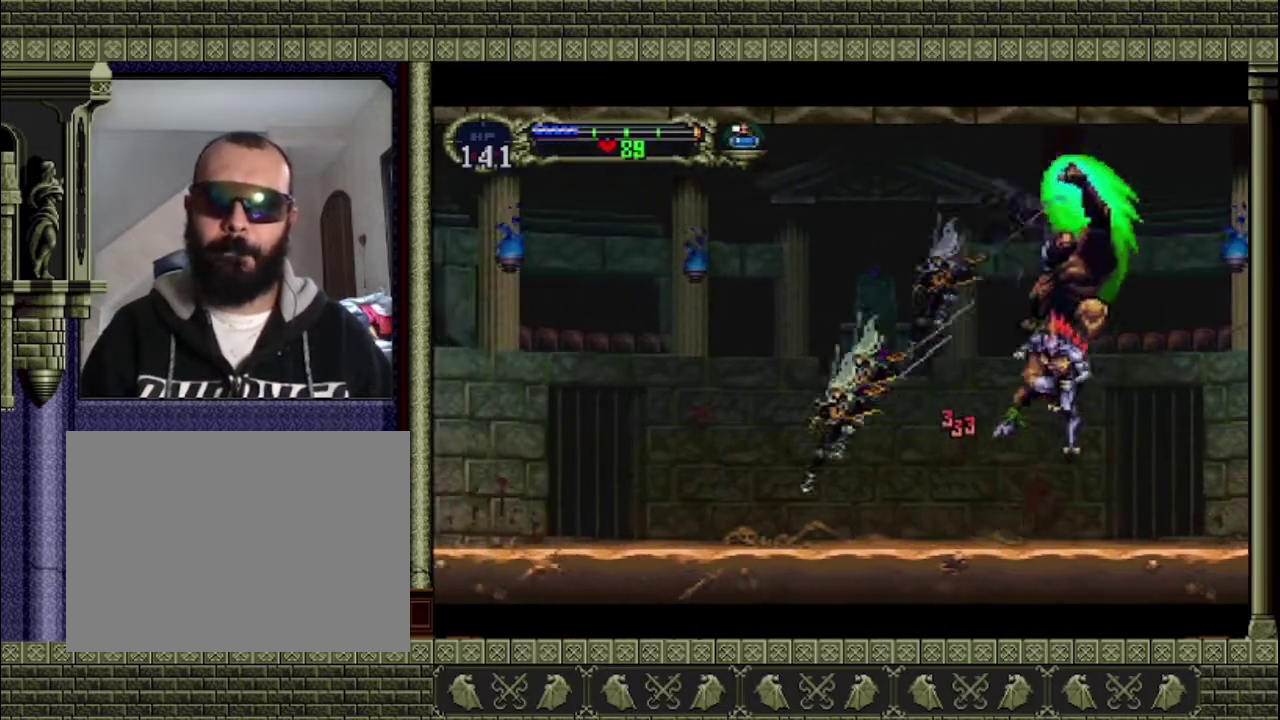
{"buttons": ["CROSS"], "left_stick": "up-right", "events": [[100, "left_stick", "left"], [200, "left_stick", "center"], [300, "CROSS", "down"], [400, "left_stick", "up-right"]]}
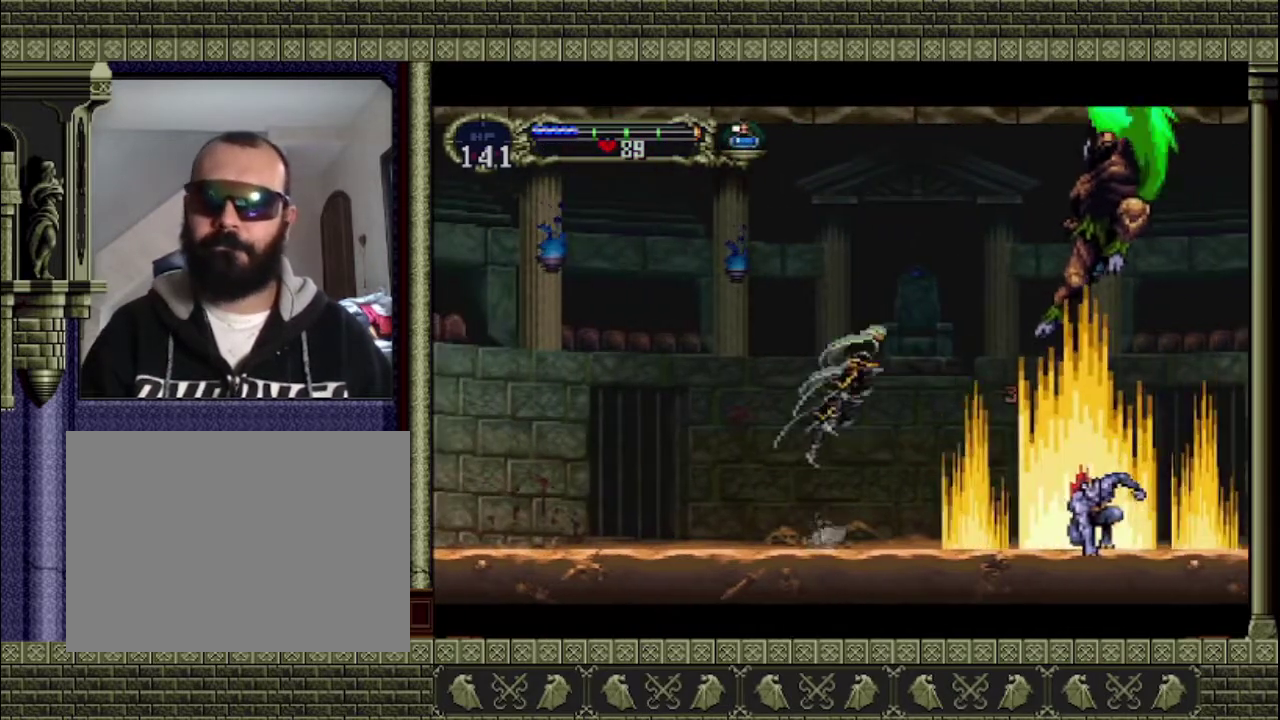
{"buttons": ["CROSS"], "left_stick": "up-left", "events": [[233, "SQUARE", "down"], [233, "left_stick", "up"], [333, "left_stick", "up-left"], [467, "SQUARE", "up"]]}
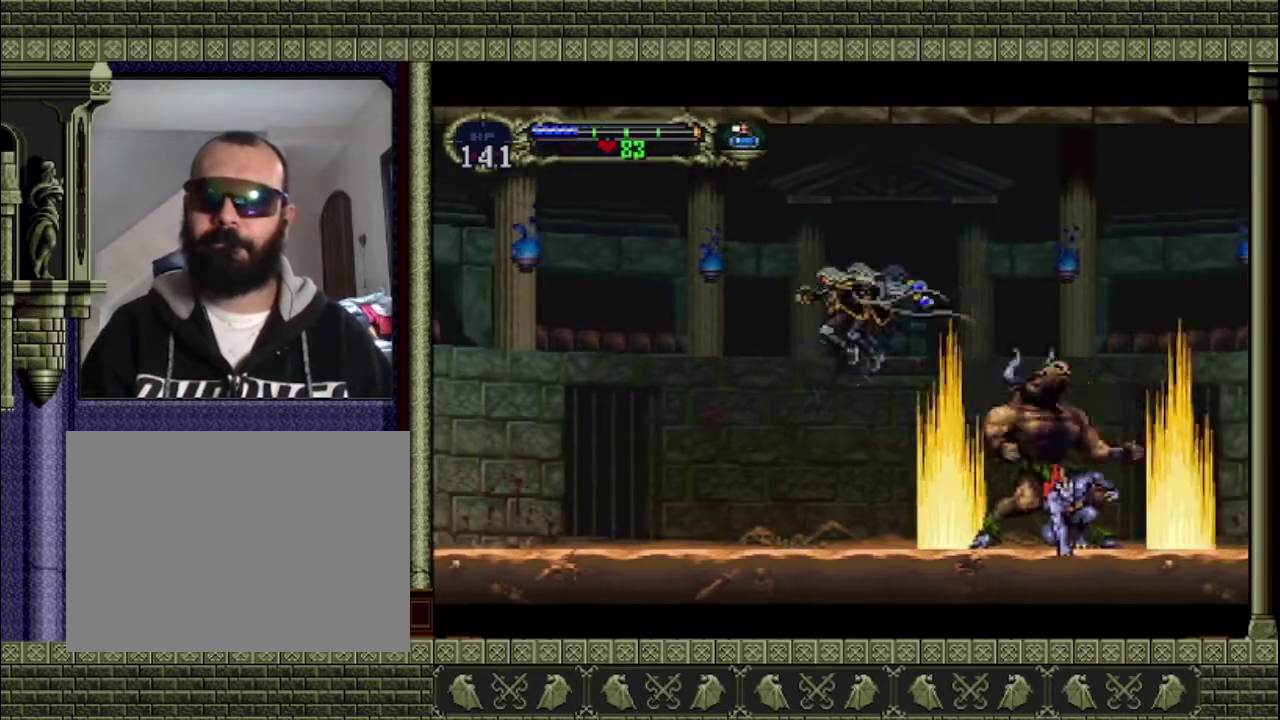
{"buttons": [], "left_stick": "center", "events": [[67, "left_stick", "left"], [233, "CROSS", "up"], [467, "left_stick", "center"]]}
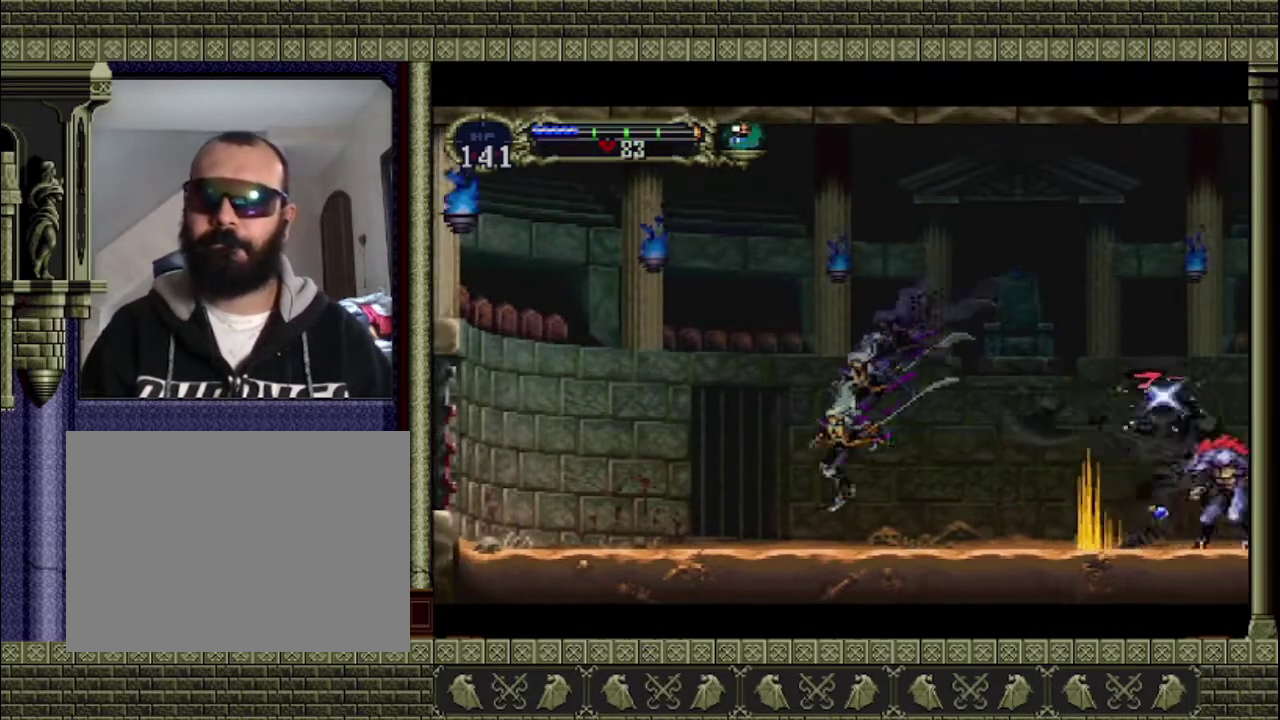
{"buttons": ["CROSS"], "left_stick": "up", "events": [[100, "left_stick", "right"], [300, "left_stick", "up-right"], [333, "CROSS", "down"], [467, "left_stick", "up"]]}
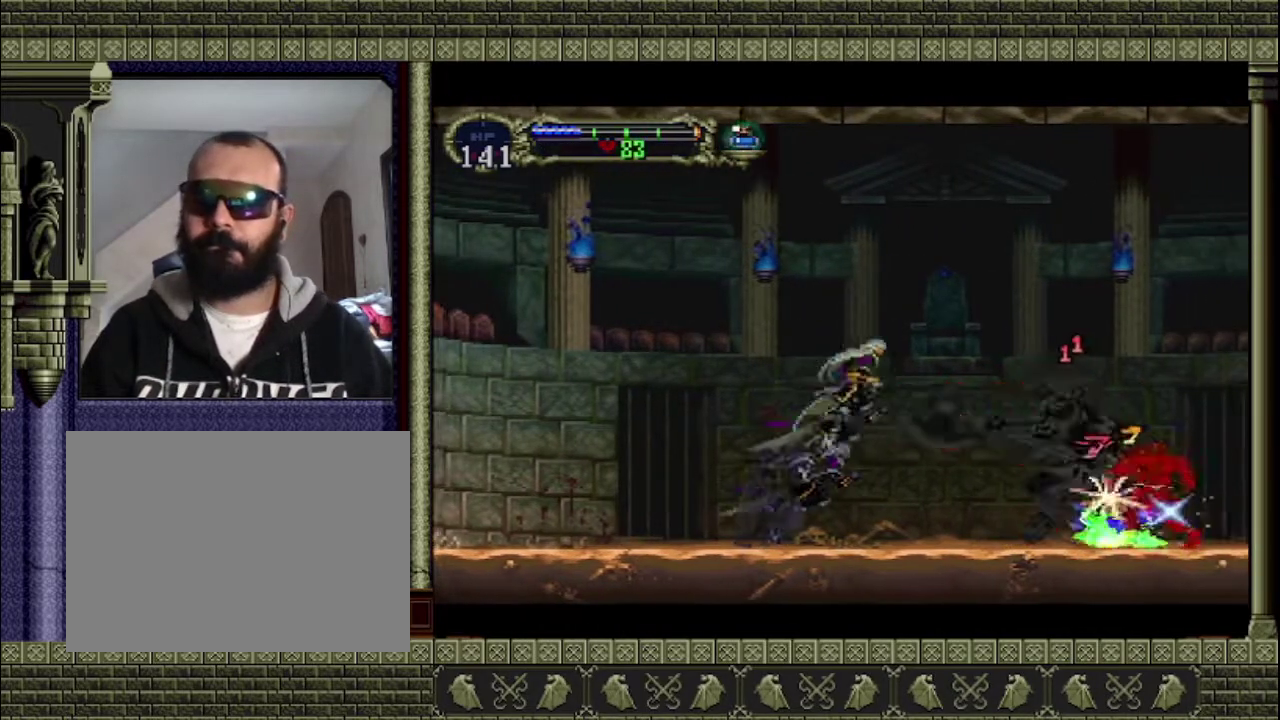
{"buttons": [], "left_stick": "left", "events": [[33, "left_stick", "up-left"], [100, "left_stick", "left"], [433, "CROSS", "up"]]}
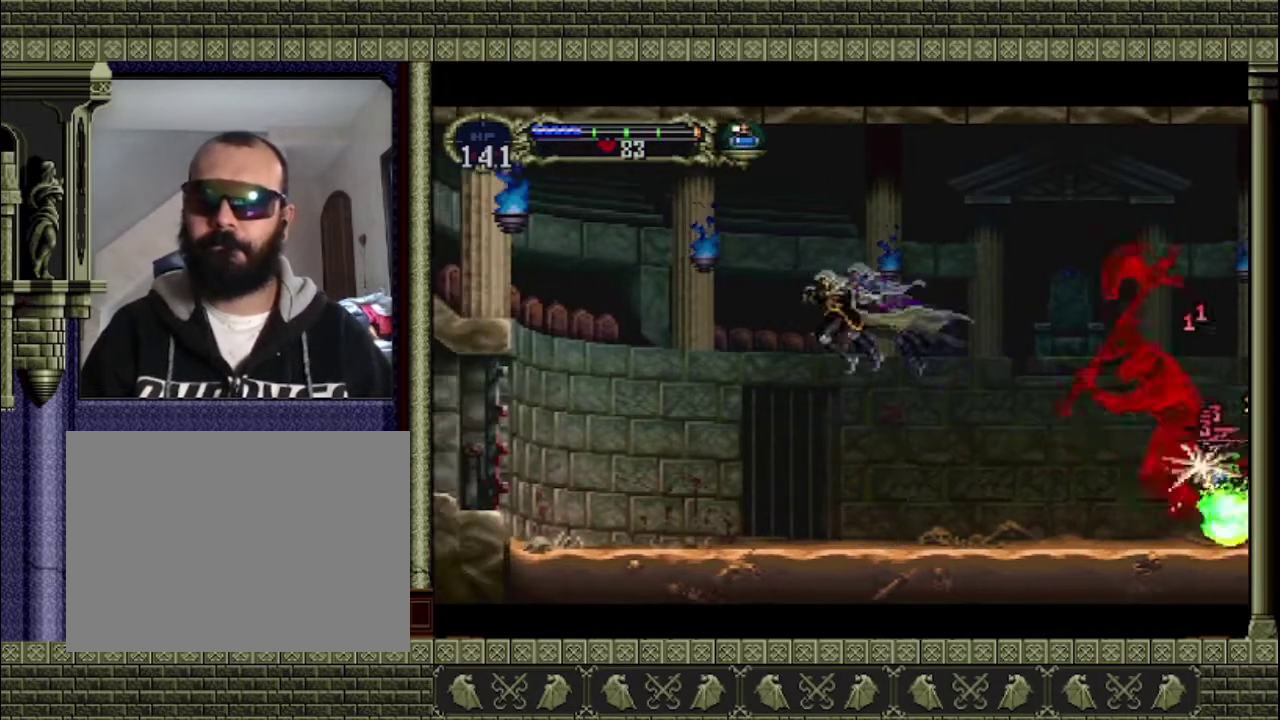
{"buttons": [], "left_stick": "right", "events": [[233, "left_stick", "down-left"], [433, "left_stick", "left"], [500, "left_stick", "right"]]}
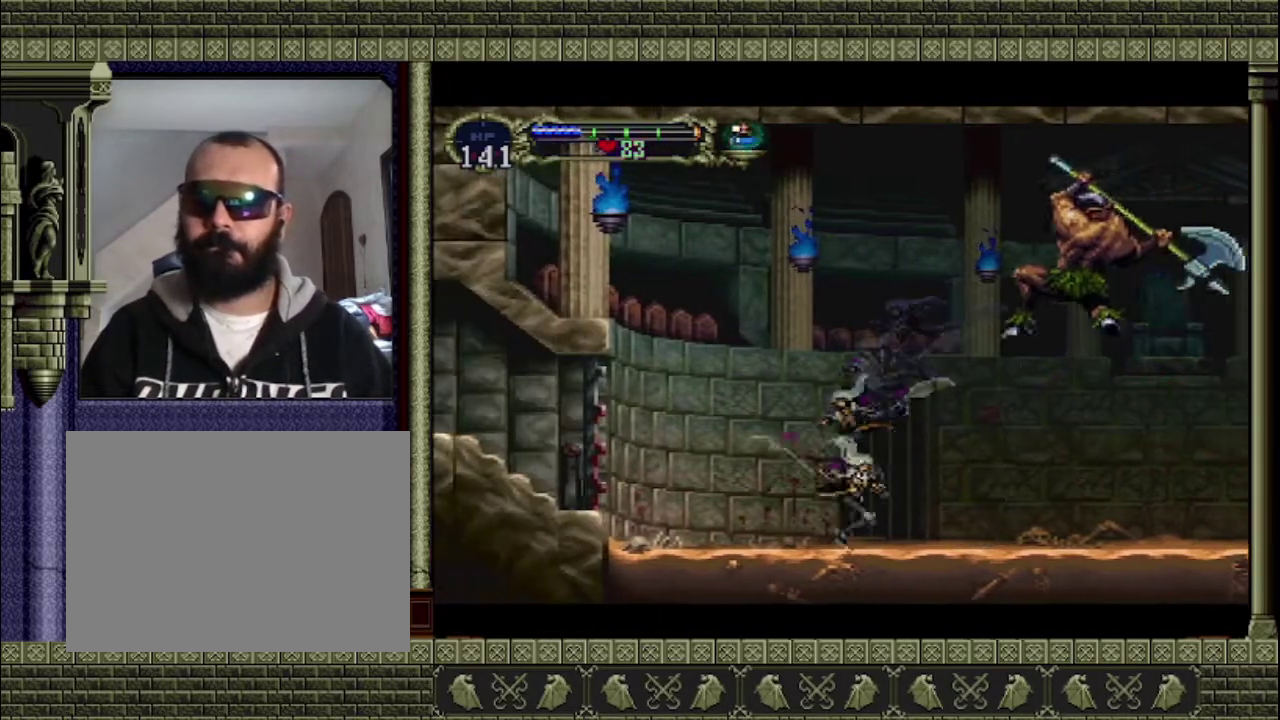
{"buttons": [], "left_stick": "right", "events": []}
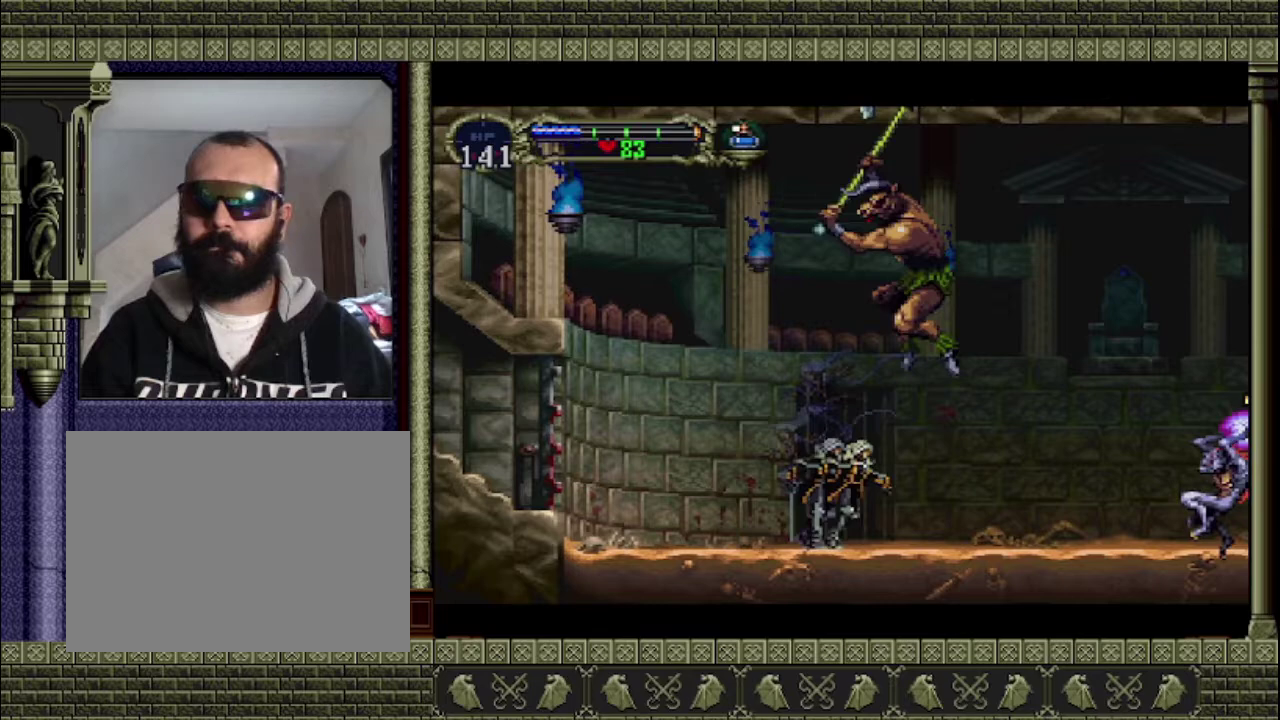
{"buttons": ["CROSS"], "left_stick": "right", "events": [[400, "CROSS", "down"]]}
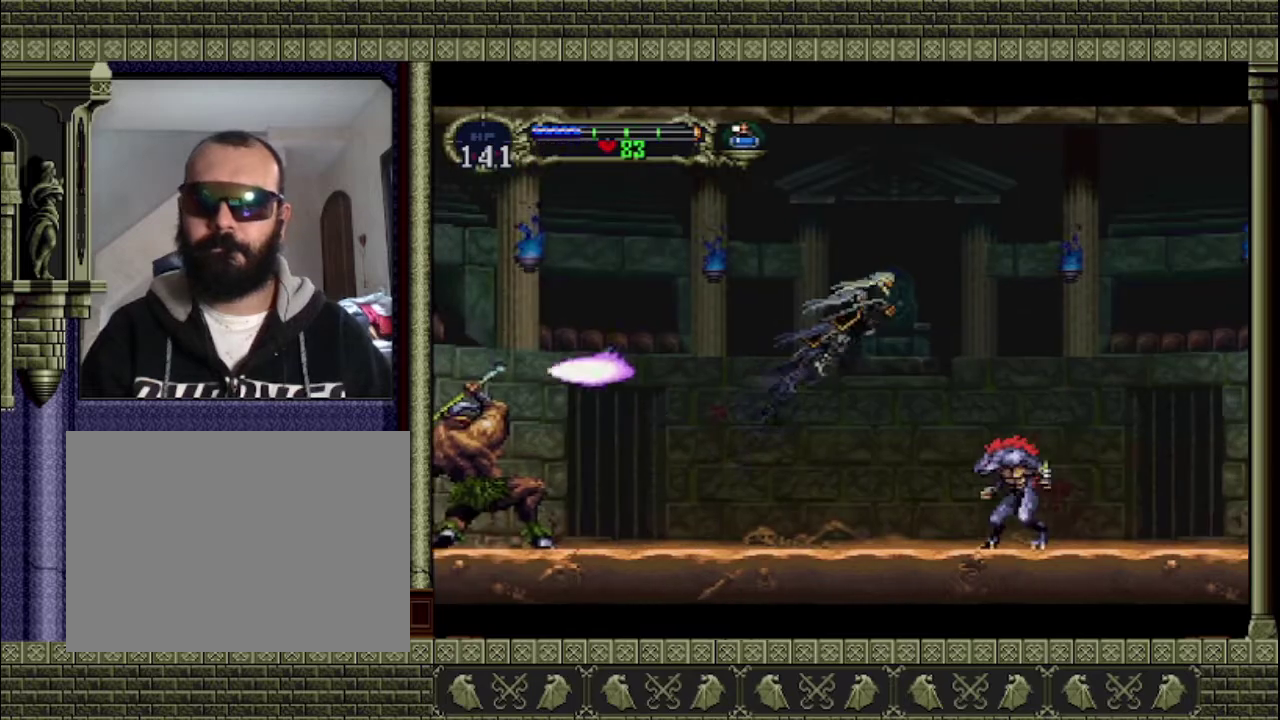
{"buttons": [], "left_stick": "right", "events": [[500, "CROSS", "up"]]}
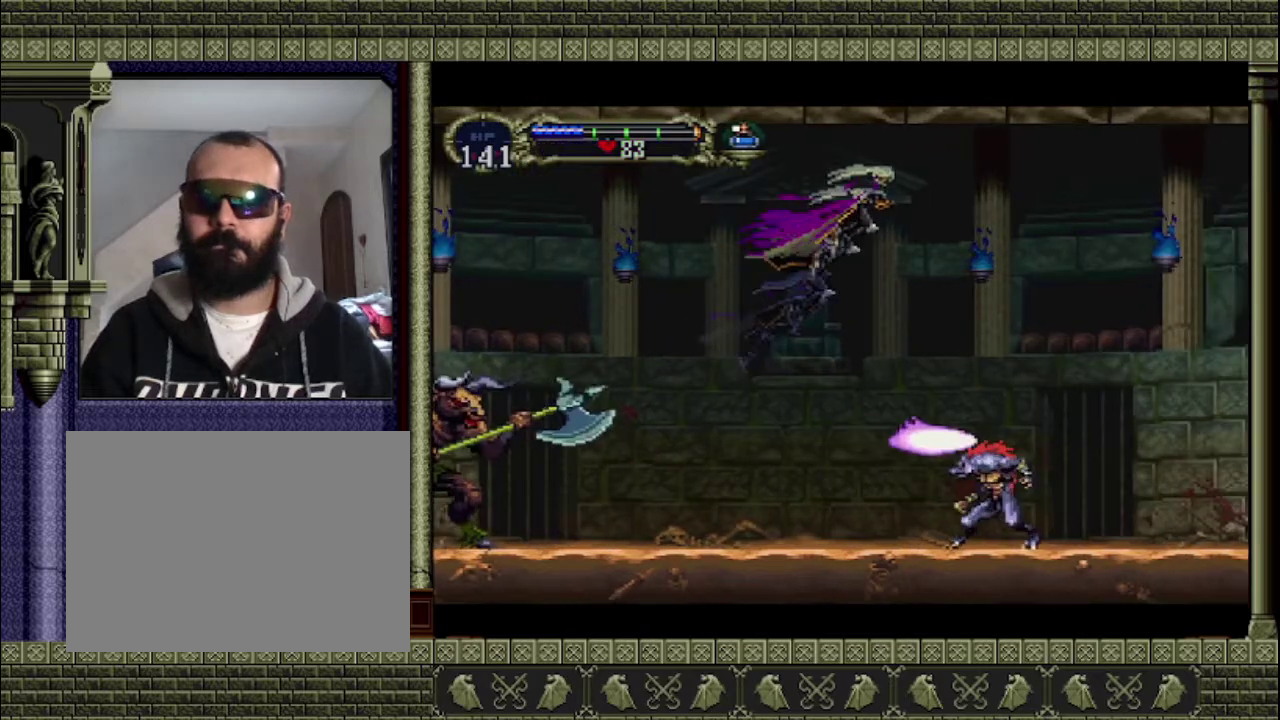
{"buttons": [], "left_stick": "down-right", "events": [[67, "left_stick", "down-right"], [200, "CROSS", "down"], [333, "CROSS", "up"]]}
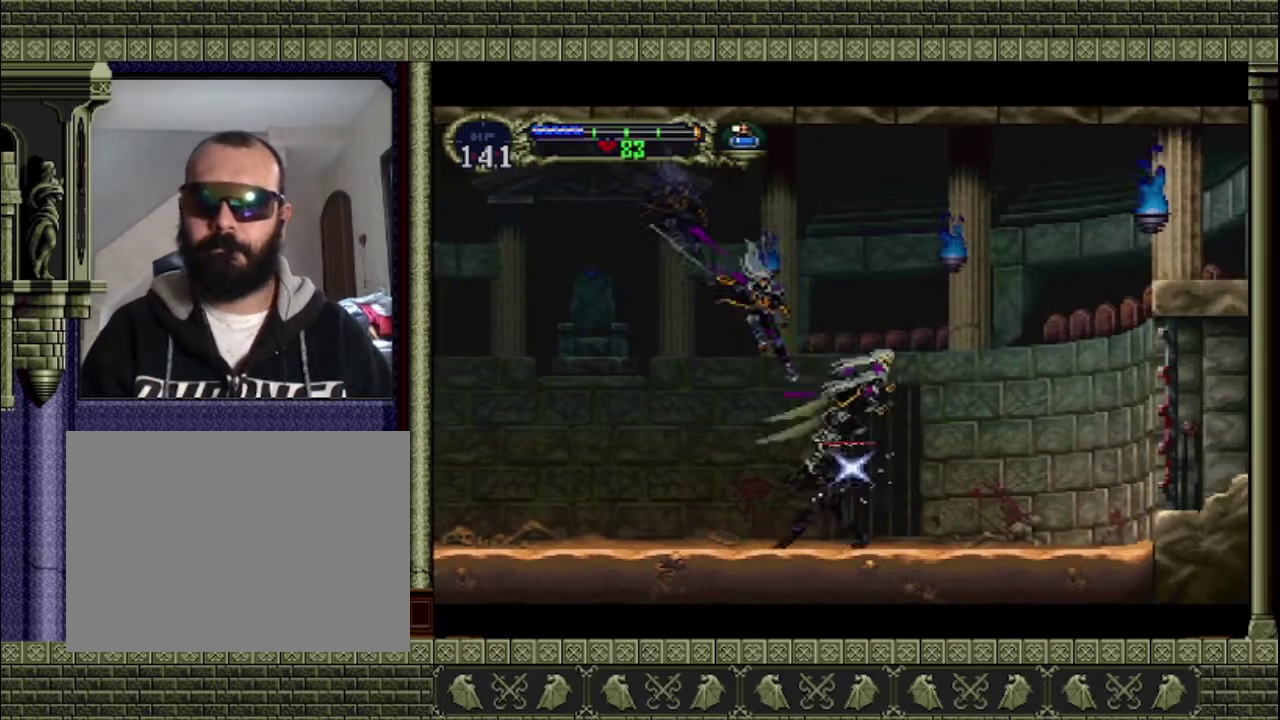
{"buttons": [], "left_stick": "right", "events": [[133, "left_stick", "right"]]}
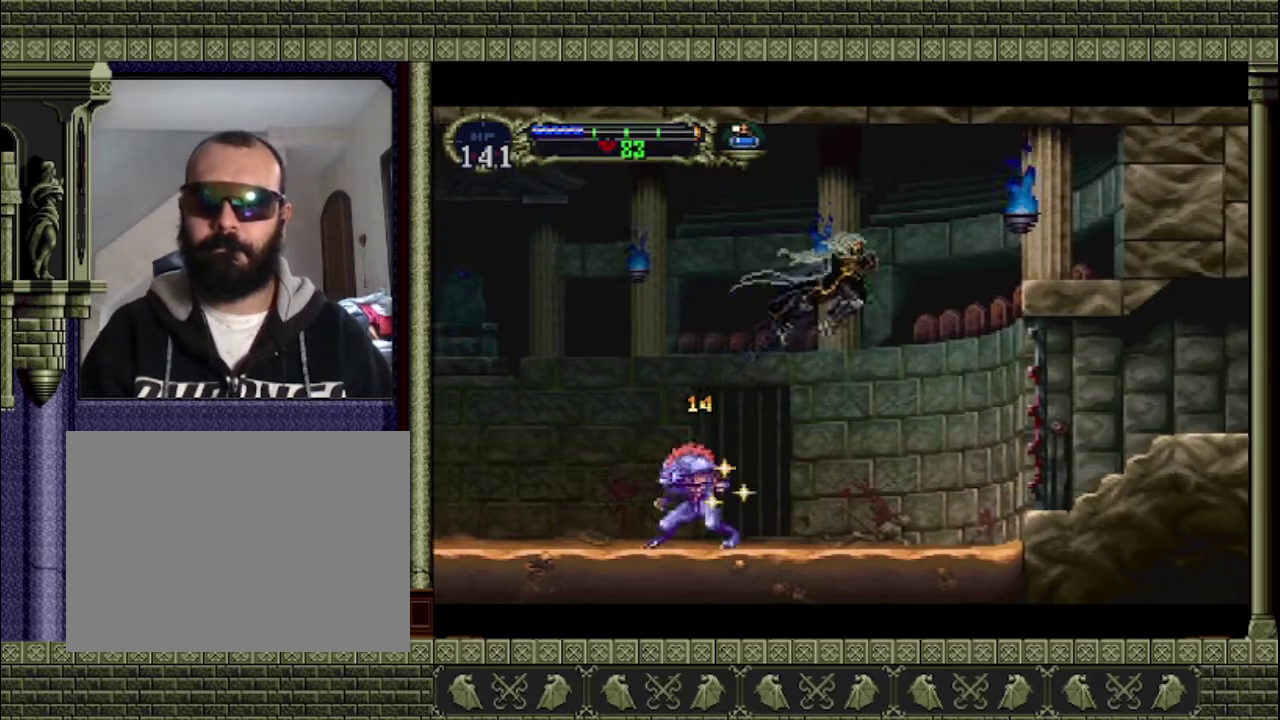
{"buttons": ["SQUARE"], "left_stick": "left", "events": [[167, "left_stick", "down-right"], [233, "left_stick", "left"], [433, "SQUARE", "down"]]}
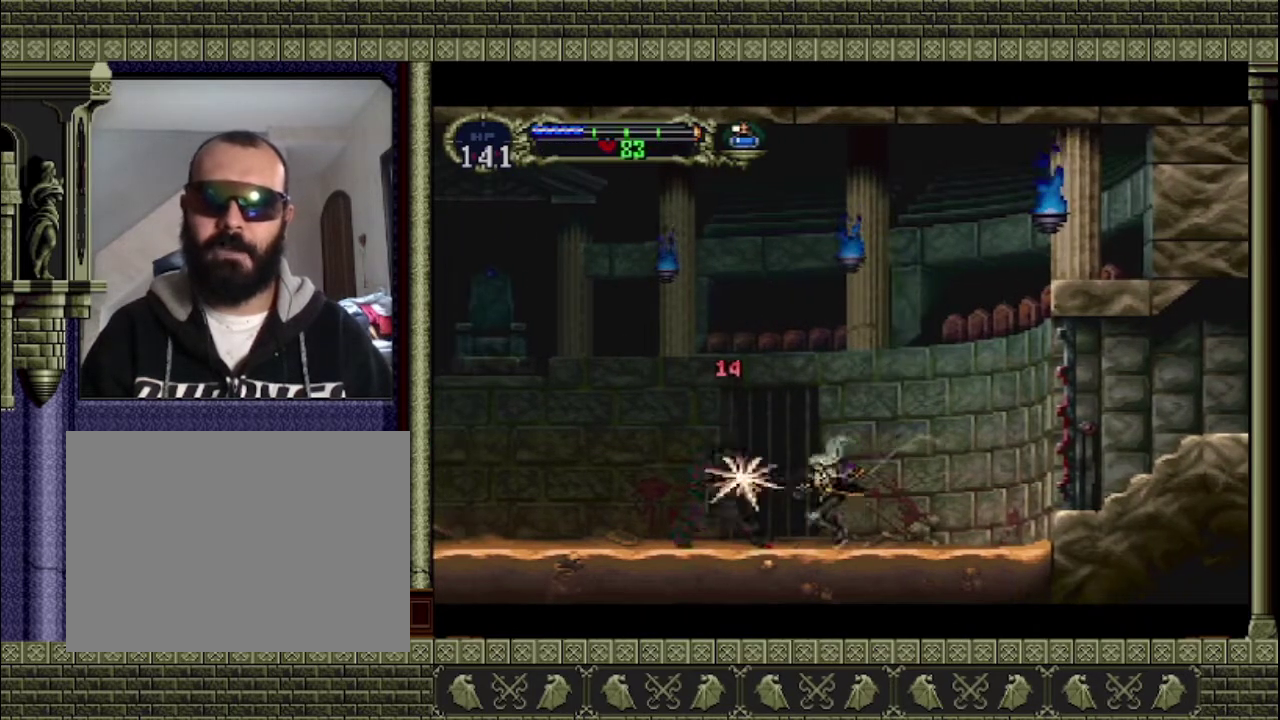
{"buttons": ["CROSS"], "left_stick": "right", "events": [[133, "SQUARE", "up"], [133, "left_stick", "right"], [300, "CROSS", "down"]]}
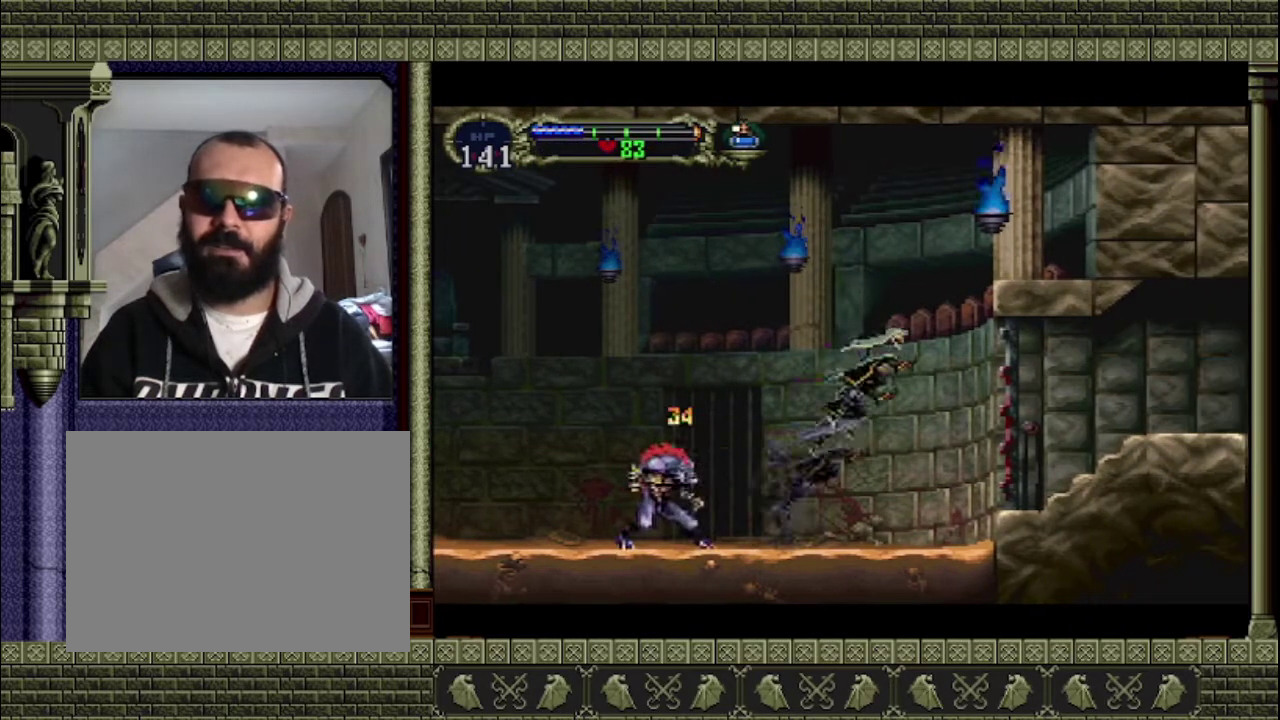
{"buttons": [], "left_stick": "down-left", "events": [[133, "left_stick", "center"], [233, "CROSS", "up"], [233, "left_stick", "left"], [300, "left_stick", "down-left"], [367, "left_stick", "center"], [500, "left_stick", "down-left"]]}
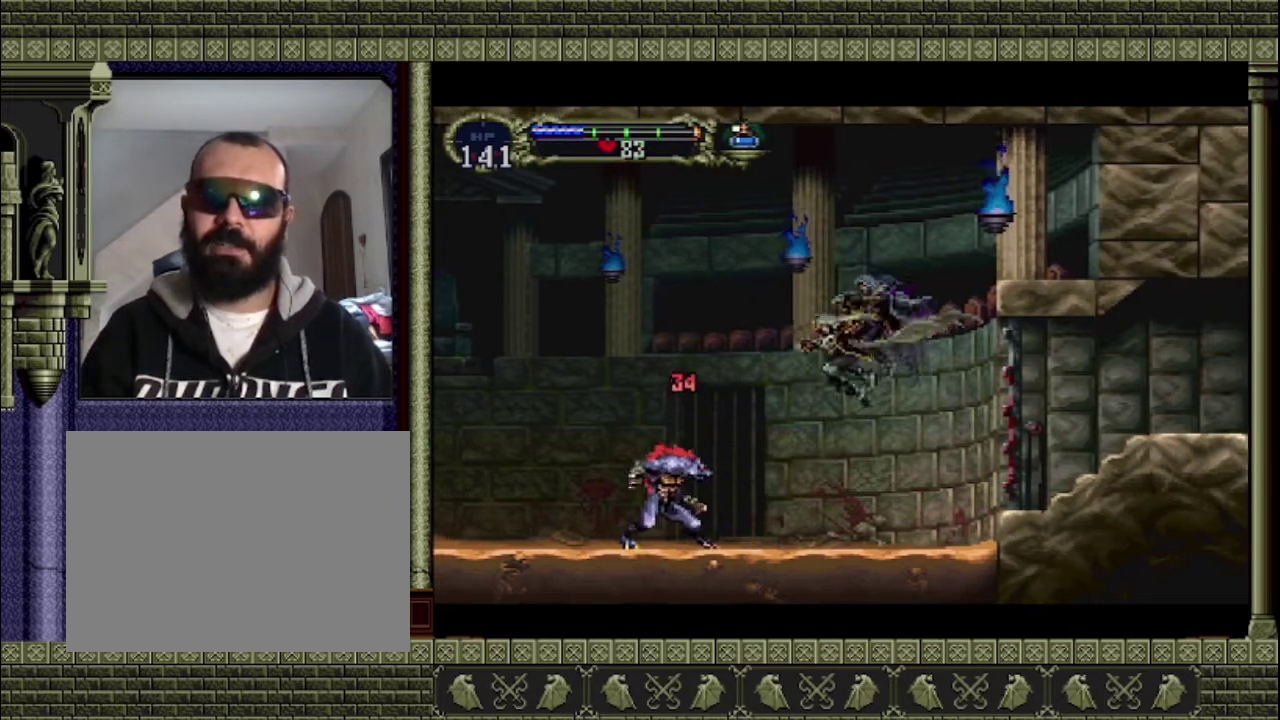
{"buttons": ["CROSS"], "left_stick": "right", "events": [[167, "SQUARE", "down"], [200, "left_stick", "center"], [367, "SQUARE", "up"], [367, "left_stick", "right"], [500, "CROSS", "down"]]}
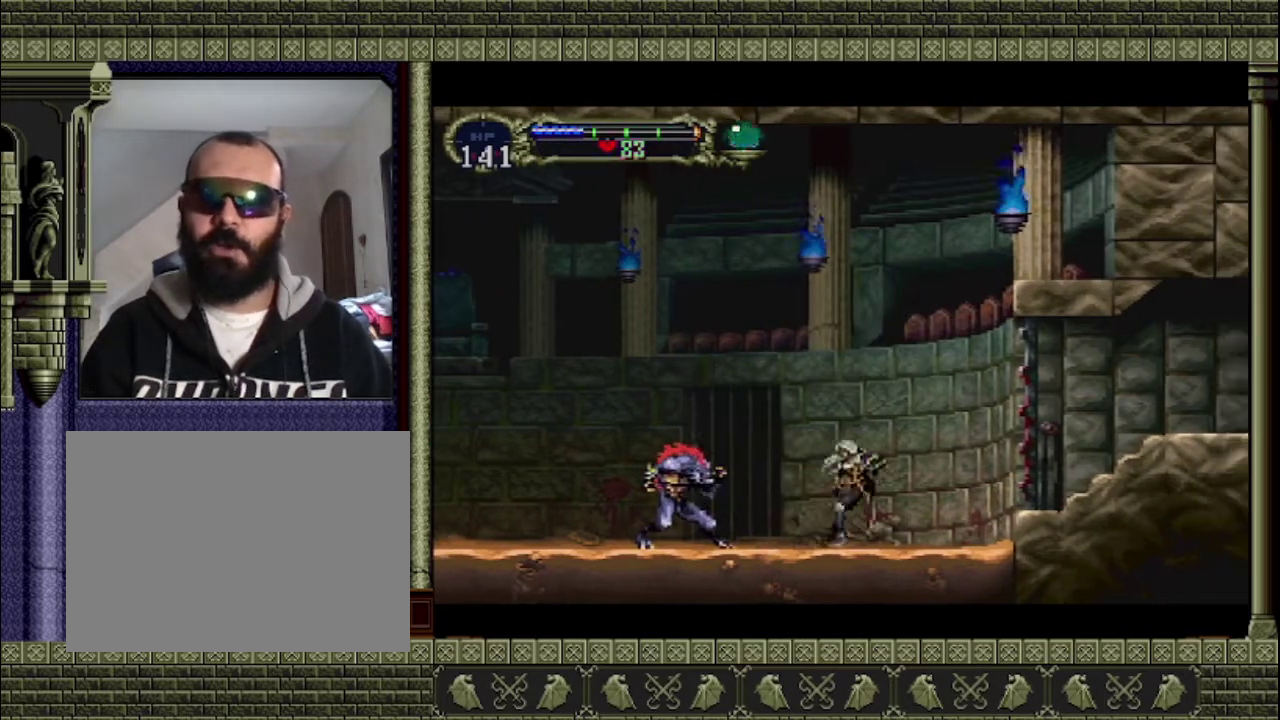
{"buttons": [], "left_stick": "down-left", "events": [[367, "CROSS", "up"], [367, "left_stick", "left"], [467, "left_stick", "down-left"]]}
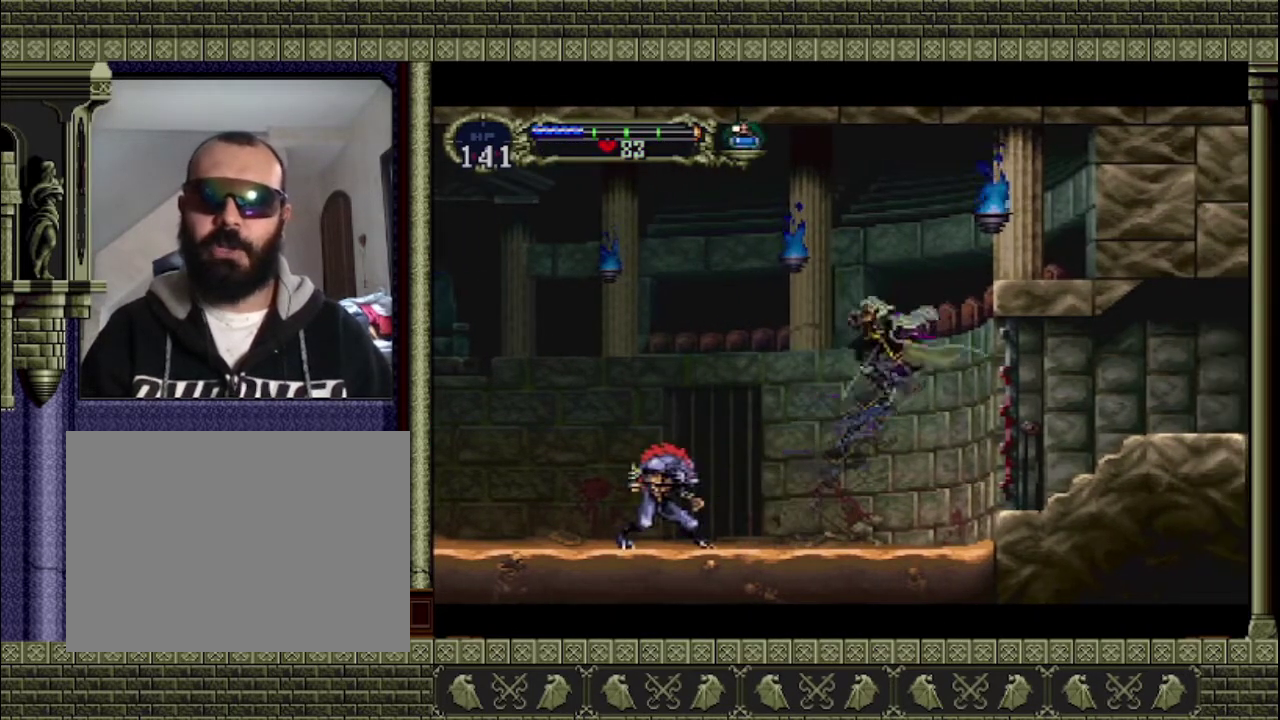
{"buttons": [], "left_stick": "right", "events": [[33, "left_stick", "center"], [167, "left_stick", "left"], [400, "SQUARE", "down"], [467, "SQUARE", "up"], [500, "left_stick", "right"]]}
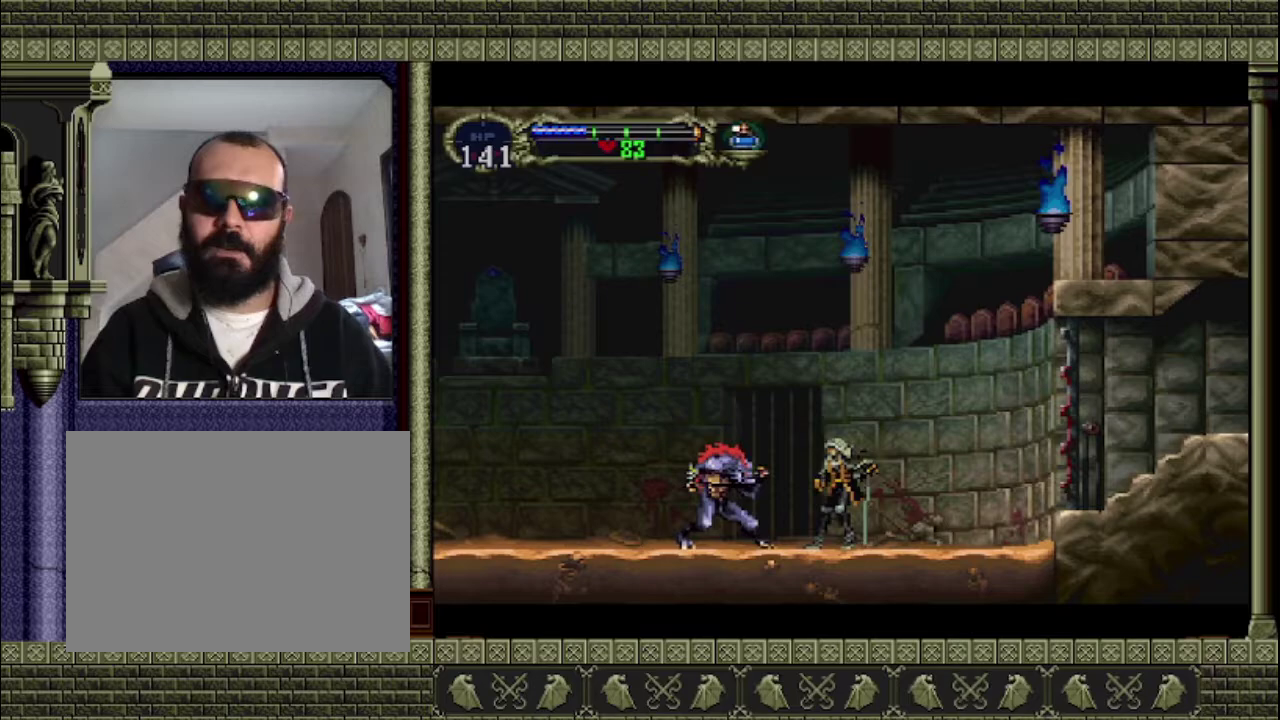
{"buttons": ["CROSS"], "left_stick": "right", "events": [[400, "CROSS", "down"]]}
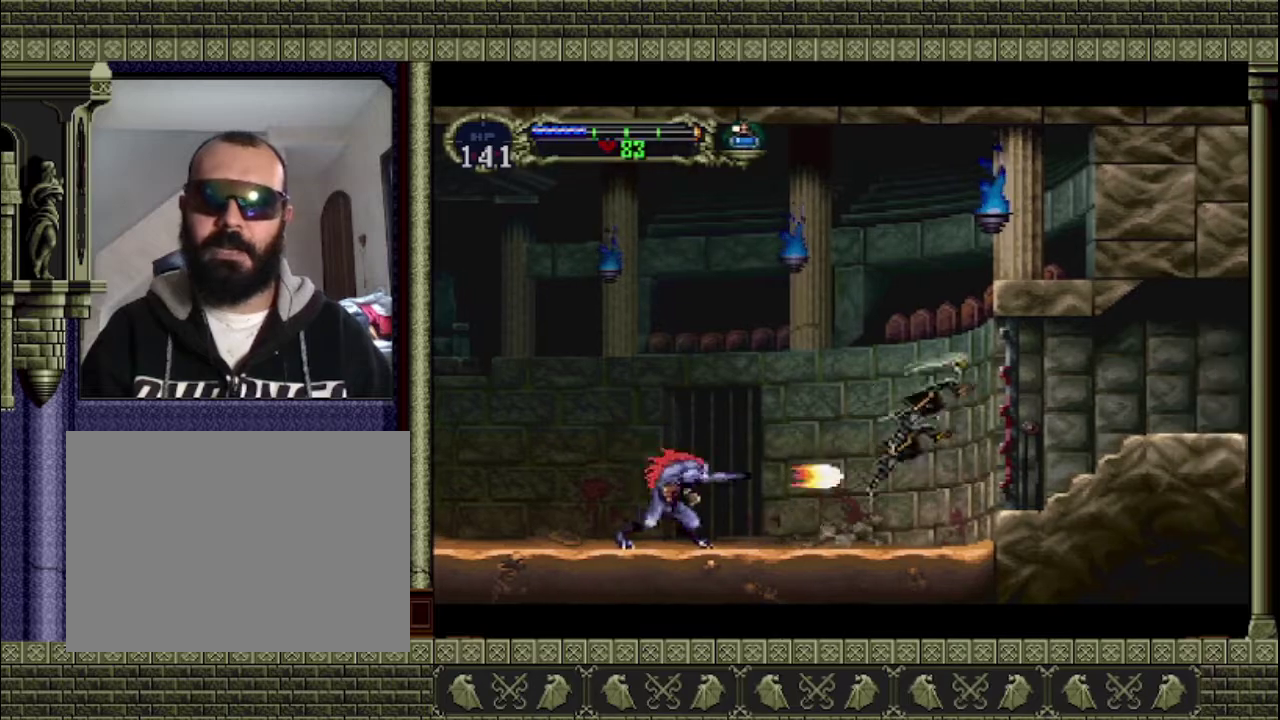
{"buttons": [], "left_stick": "center", "events": [[67, "left_stick", "up-left"], [133, "left_stick", "left"], [233, "CROSS", "up"], [233, "left_stick", "center"]]}